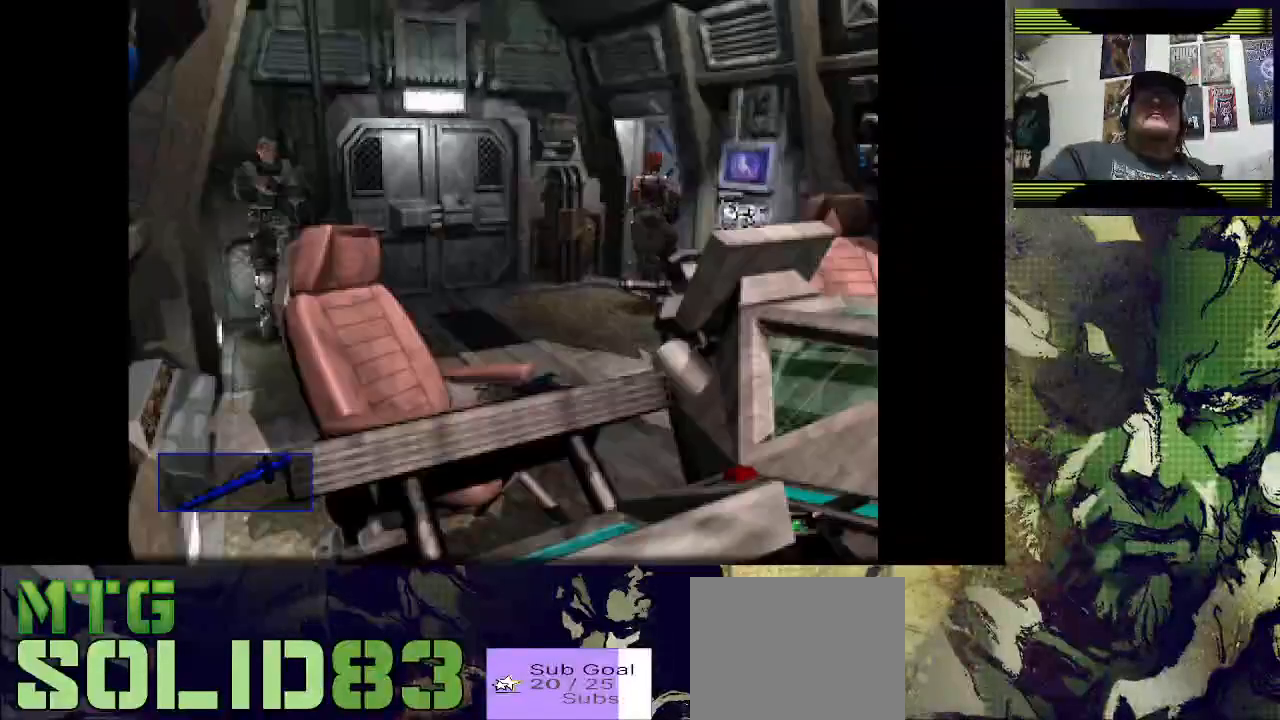
Gameplay with a controller (PlayStation layout); each line is a JSON object with the inputs held at the frame after it. "events" lists button and stick changes between this image and that frame as [ms after this image, input, new state], when the widget could be followed in between.
{"buttons": [], "left_stick": "center", "right_stick": "center", "events": []}
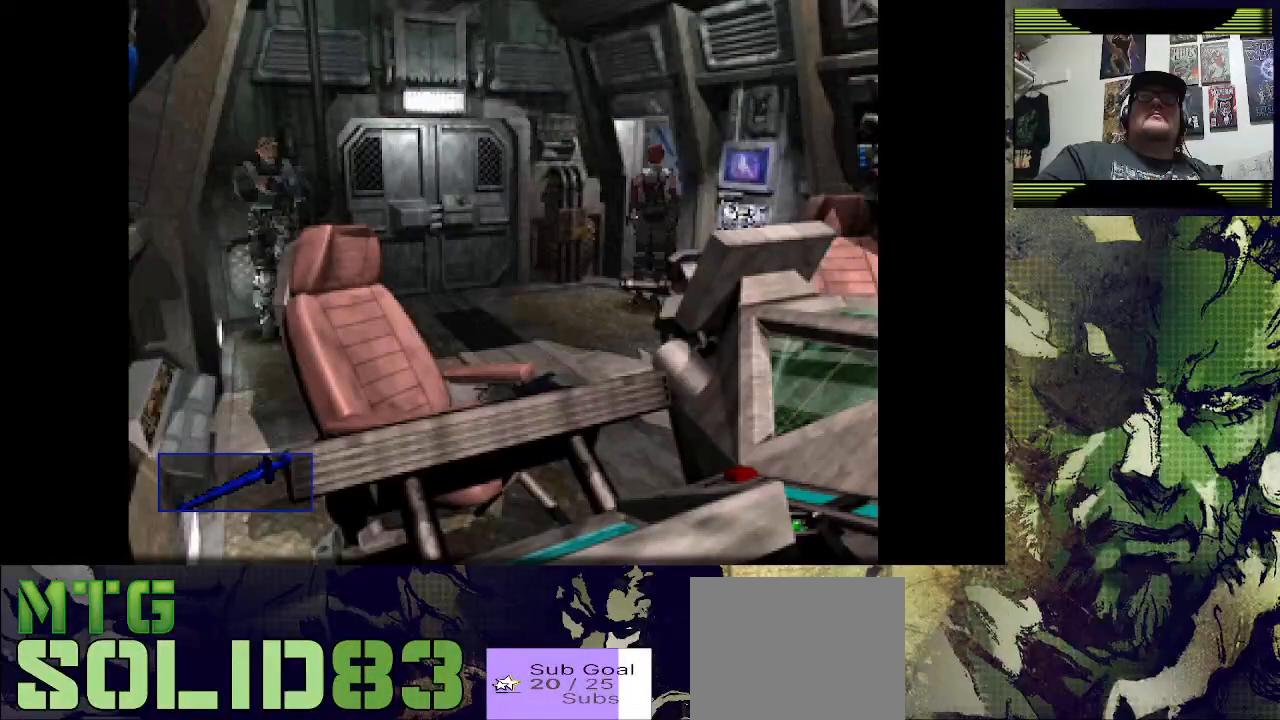
{"buttons": ["DPAD_UP"], "left_stick": "center", "right_stick": "center", "events": [[167, "DPAD_LEFT", "down"], [467, "DPAD_LEFT", "up"], [500, "DPAD_UP", "down"]]}
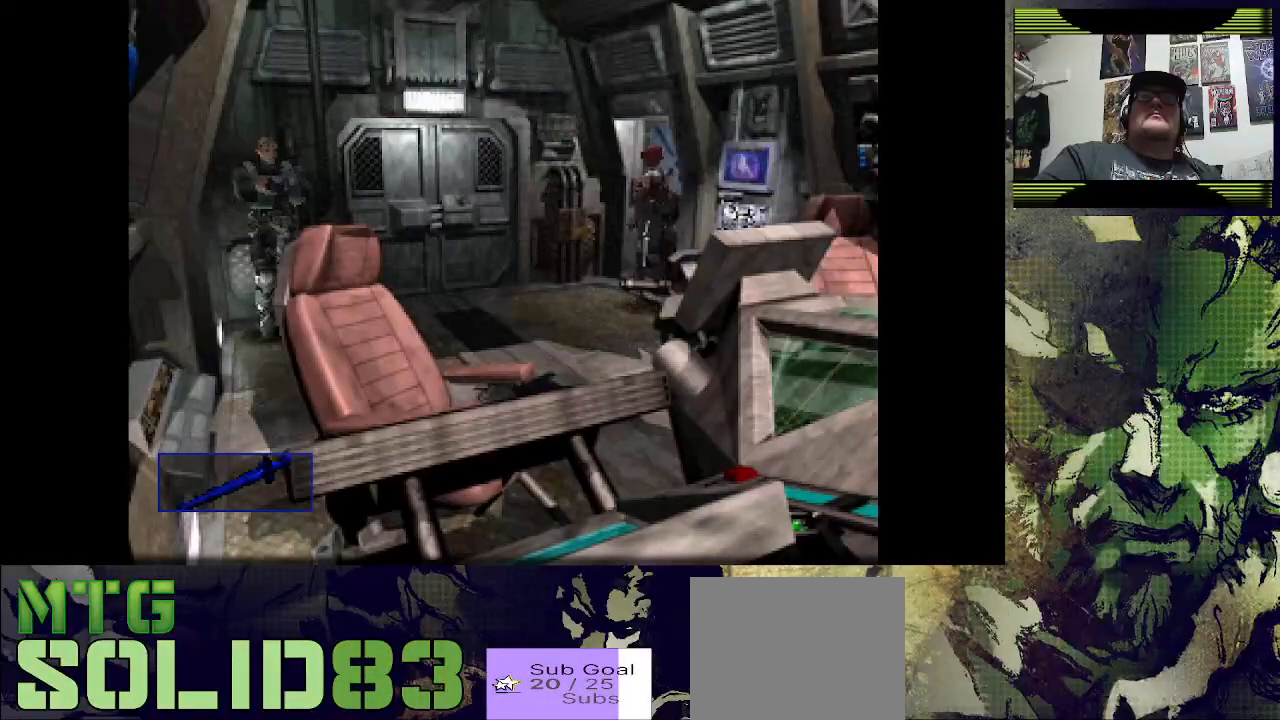
{"buttons": [], "left_stick": "center", "right_stick": "center", "events": [[100, "DPAD_RIGHT", "down"], [167, "DPAD_UP", "up"], [500, "DPAD_RIGHT", "up"]]}
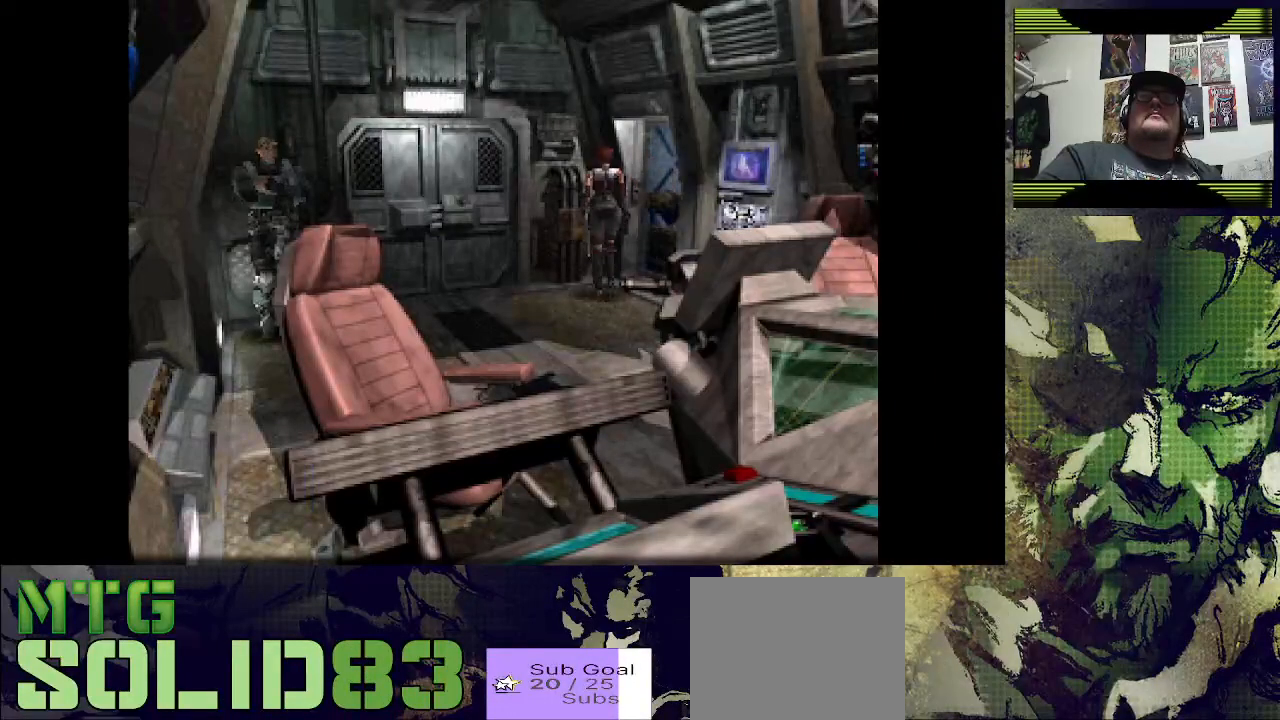
{"buttons": ["DPAD_LEFT"], "left_stick": "center", "right_stick": "center", "events": [[367, "DPAD_LEFT", "down"]]}
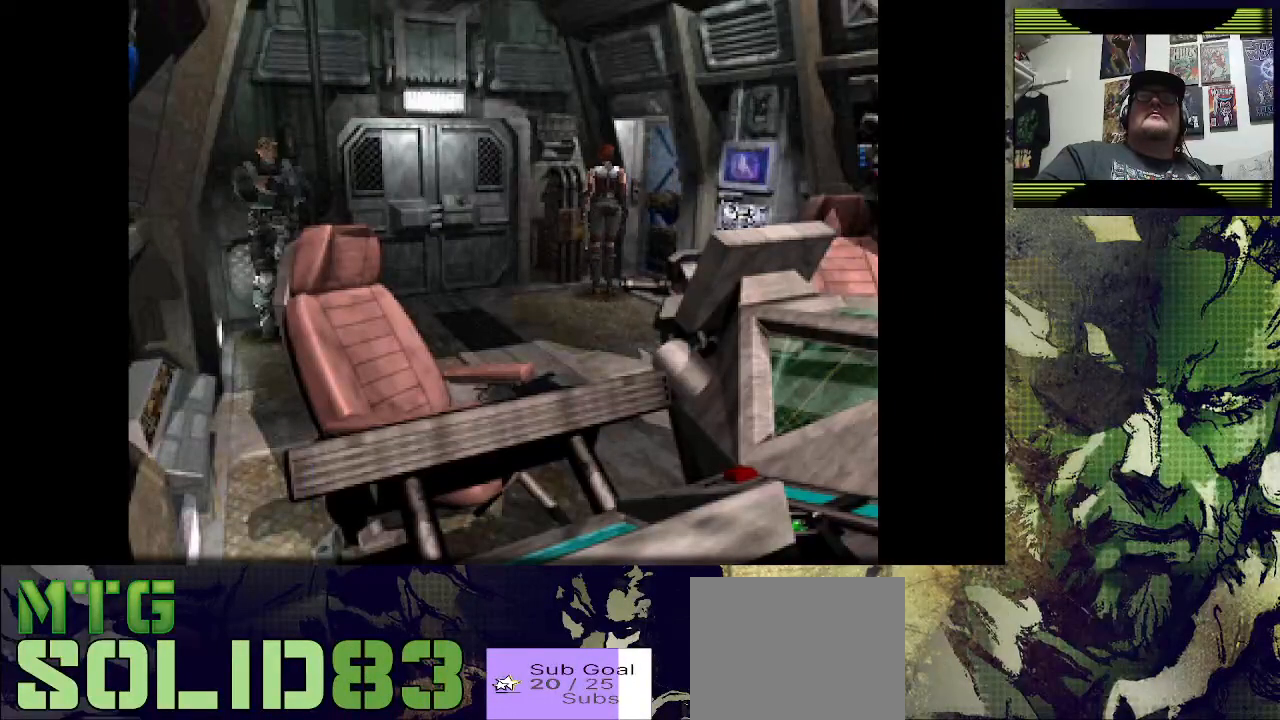
{"buttons": ["DPAD_UP"], "left_stick": "center", "right_stick": "center", "events": [[333, "DPAD_LEFT", "up"], [333, "DPAD_UP", "down"]]}
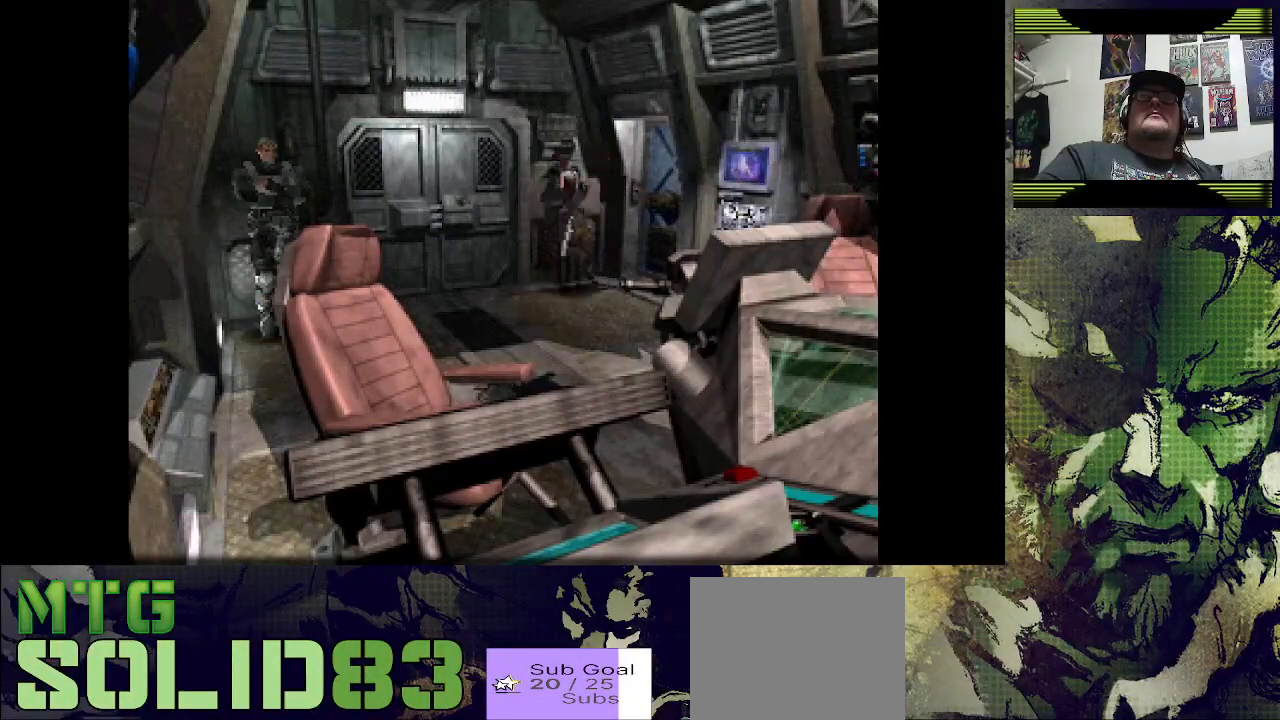
{"buttons": ["DPAD_UP", "DPAD_LEFT"], "left_stick": "center", "right_stick": "center", "events": [[33, "DPAD_LEFT", "down"]]}
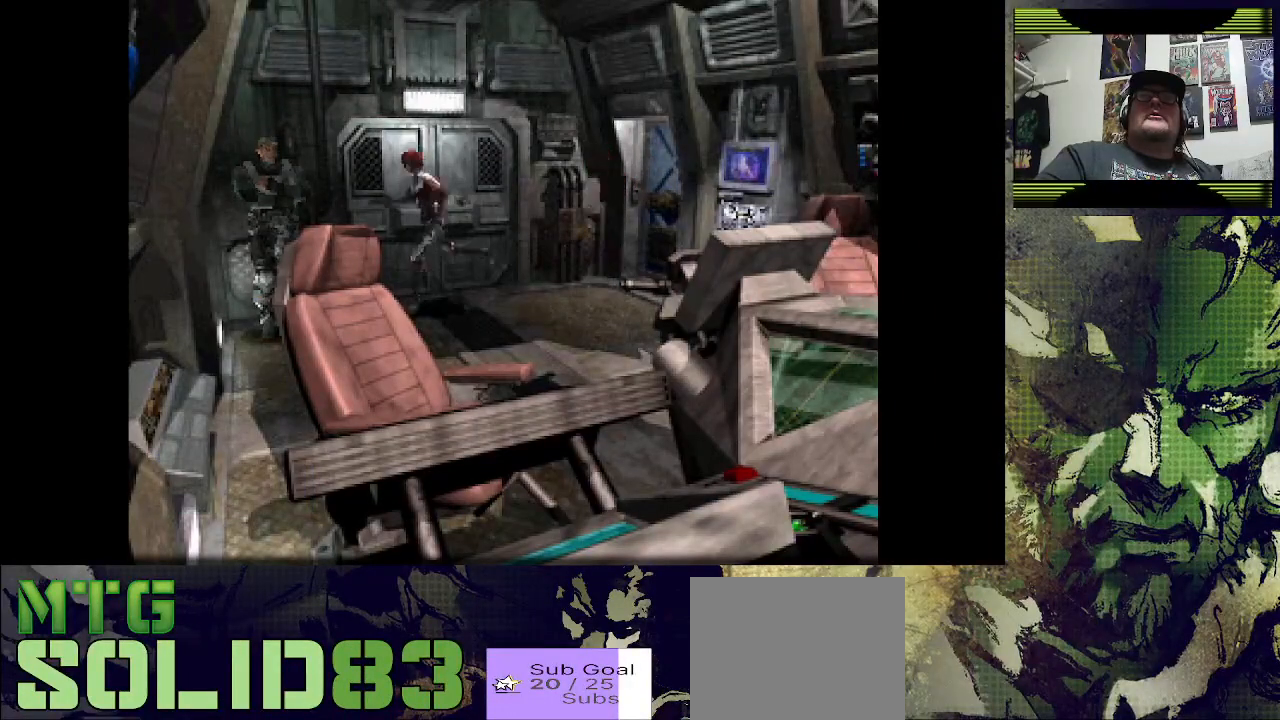
{"buttons": [], "left_stick": "center", "right_stick": "center", "events": [[167, "DPAD_LEFT", "up"], [267, "CROSS", "down"], [267, "DPAD_UP", "up"], [433, "CROSS", "up"]]}
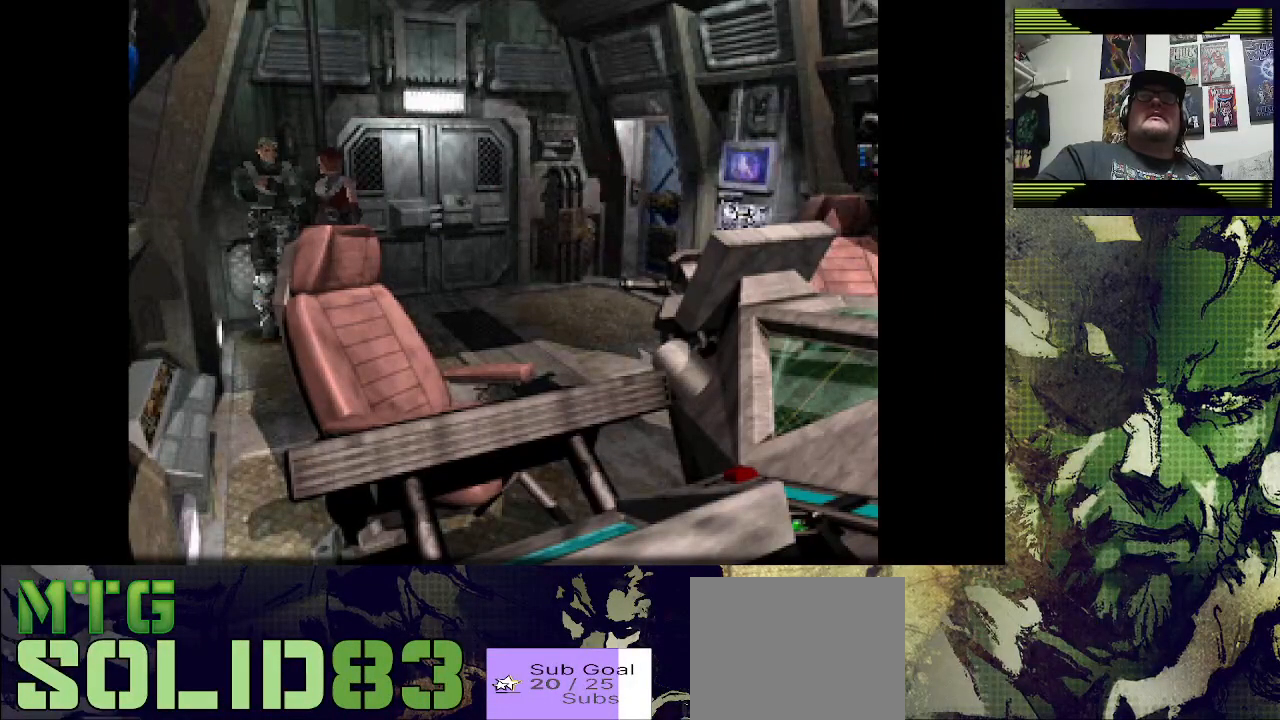
{"buttons": [], "left_stick": "center", "right_stick": "center", "events": [[233, "DPAD_UP", "down"], [367, "DPAD_UP", "up"]]}
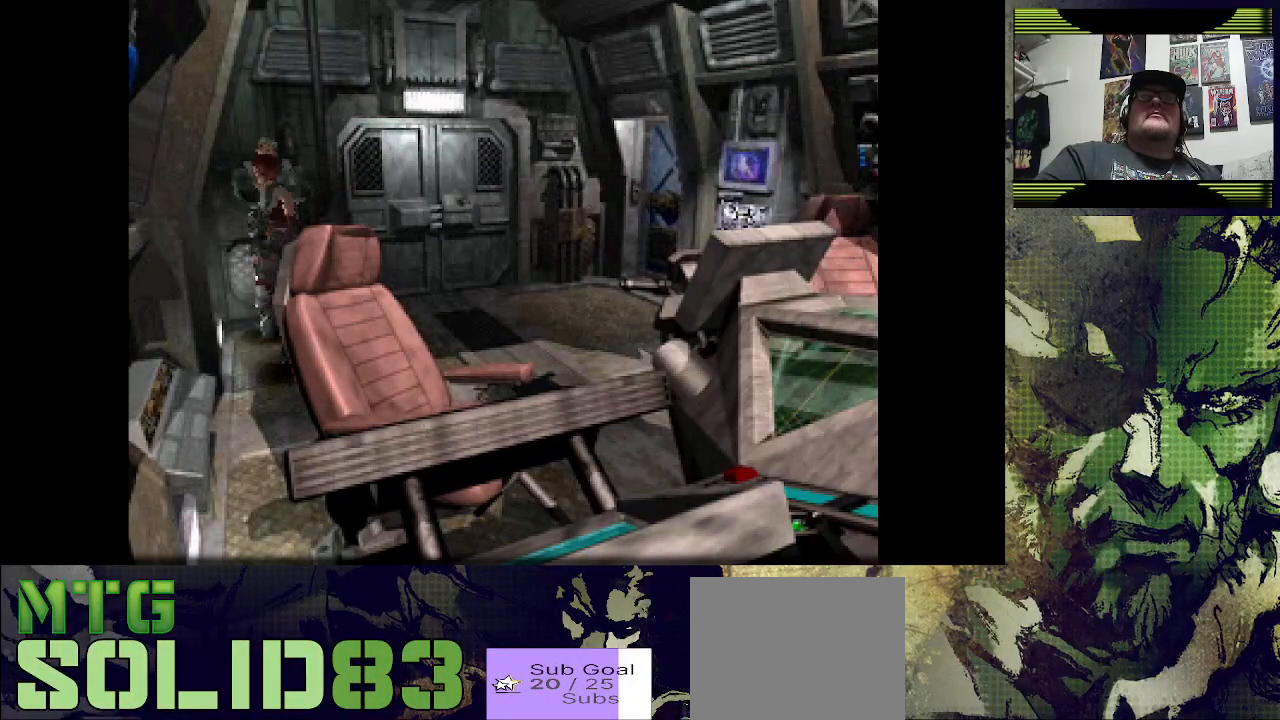
{"buttons": ["DPAD_RIGHT"], "left_stick": "center", "right_stick": "center", "events": [[33, "DPAD_RIGHT", "down"]]}
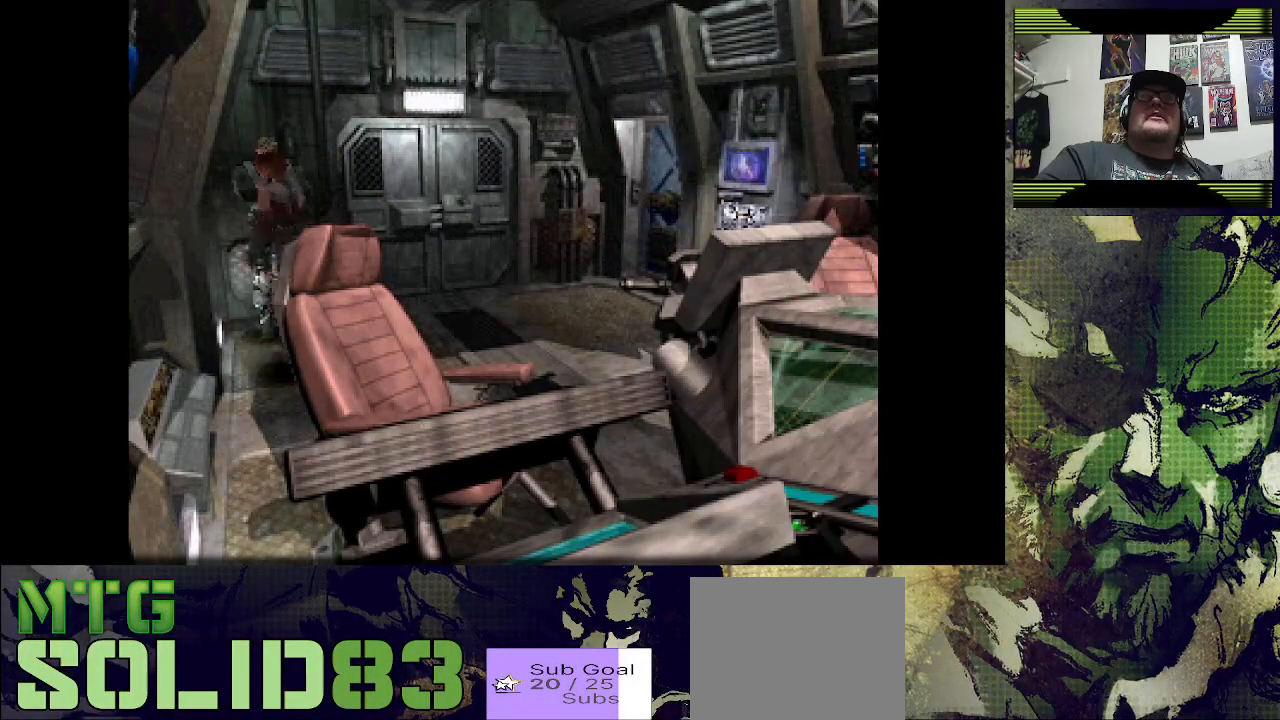
{"buttons": [], "left_stick": "center", "right_stick": "center", "events": [[67, "DPAD_RIGHT", "up"], [100, "DPAD_UP", "down"], [200, "CROSS", "down"], [300, "DPAD_RIGHT", "down"], [300, "DPAD_UP", "up"], [367, "CROSS", "up"], [367, "DPAD_RIGHT", "up"]]}
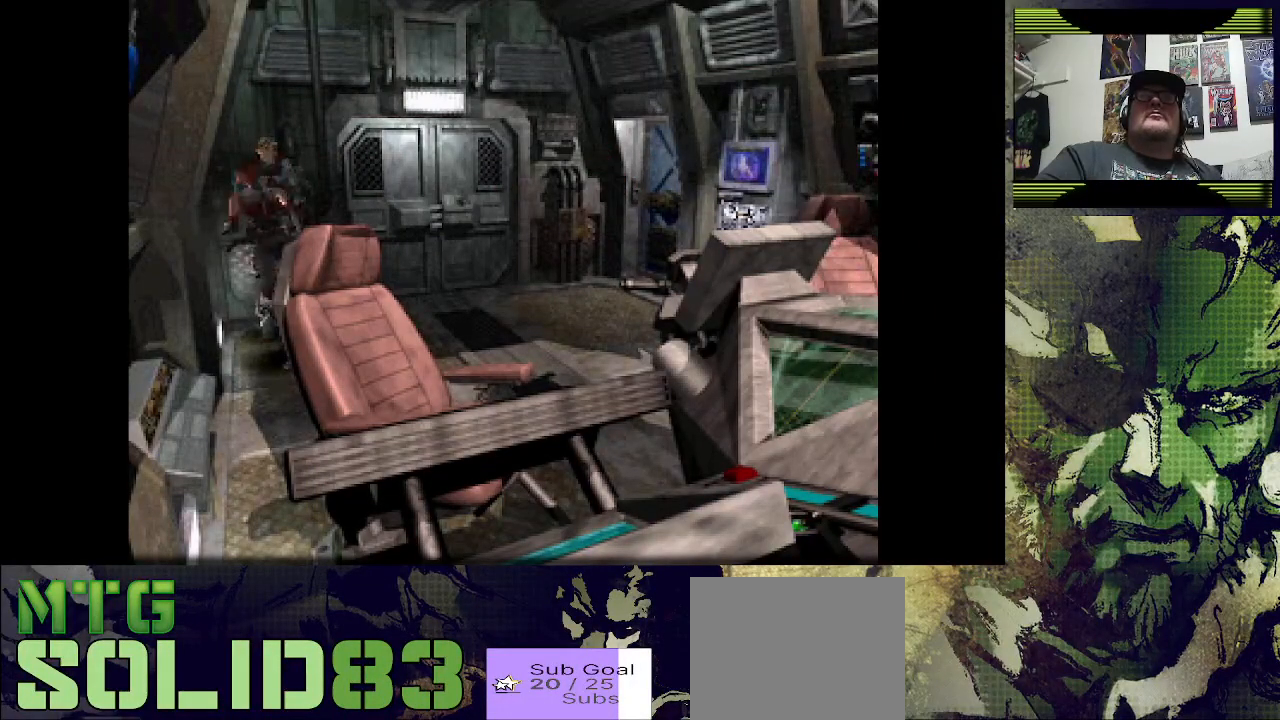
{"buttons": [], "left_stick": "center", "right_stick": "center", "events": [[133, "DPAD_RIGHT", "down"], [267, "DPAD_RIGHT", "up"]]}